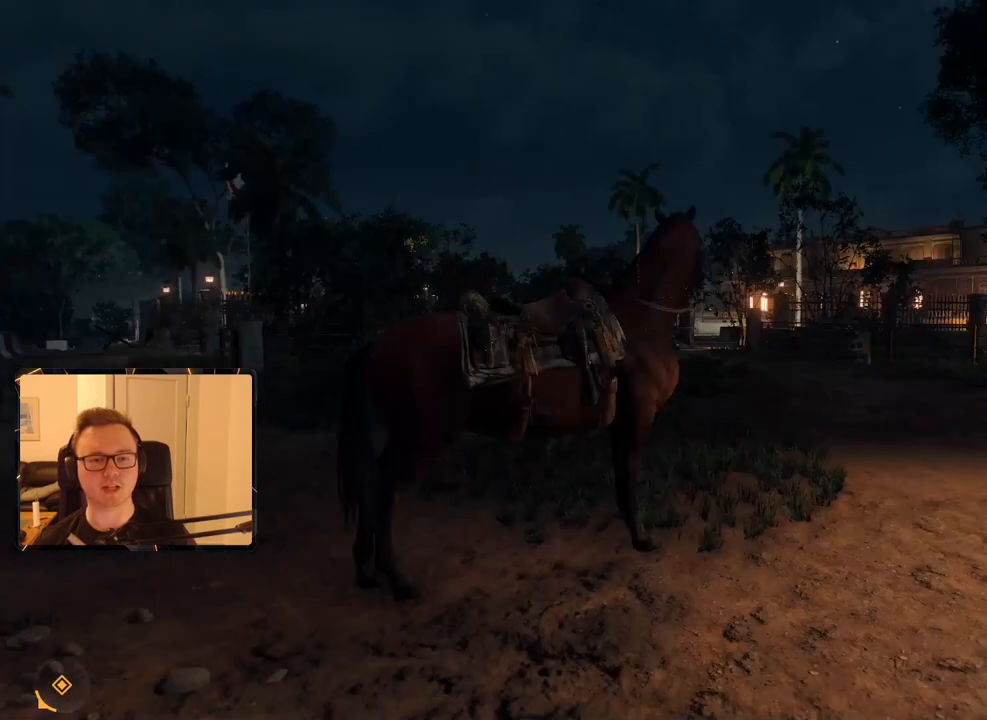
Gameplay with keyboard and mouse; each line is a JSON object with the keys and mouse buttons held at the frame after it. "events" lists presses ("down") and releases ("up") of "1", "2", "3", "4", "5", "6", "7", "8", "9", "a", "alt", "b", "c", "caps_lock", "ctrl", "d", "e", "escape", "f", "g", "h", "m", "n", "q", "r", "return", "s", "shift", "space", "t", "tab", "v", "w", "x", "y", "z", "mouse_left", "mouse_right", "mouse_mb4", "mouse_mb5", "mouse_wheel_up" and "mouse_wheel_down" between this image and that frame as [ms after this image, input, new state], when the widget could be followed in between. "mouse_left", "mouse_right", "mouse_mb4", "mouse_mb5", "mouse_wheel_up", "mouse_wheel_down" = the "left", "right", "mb4", "mb5", "wheel_up", "wheel_down" buttons of the "mouse" list. No other keys are recorded. Mouse movement is not recorded.
{"keys": [], "mouse": [], "events": [[34, "d", "down"], [417, "d", "up"]]}
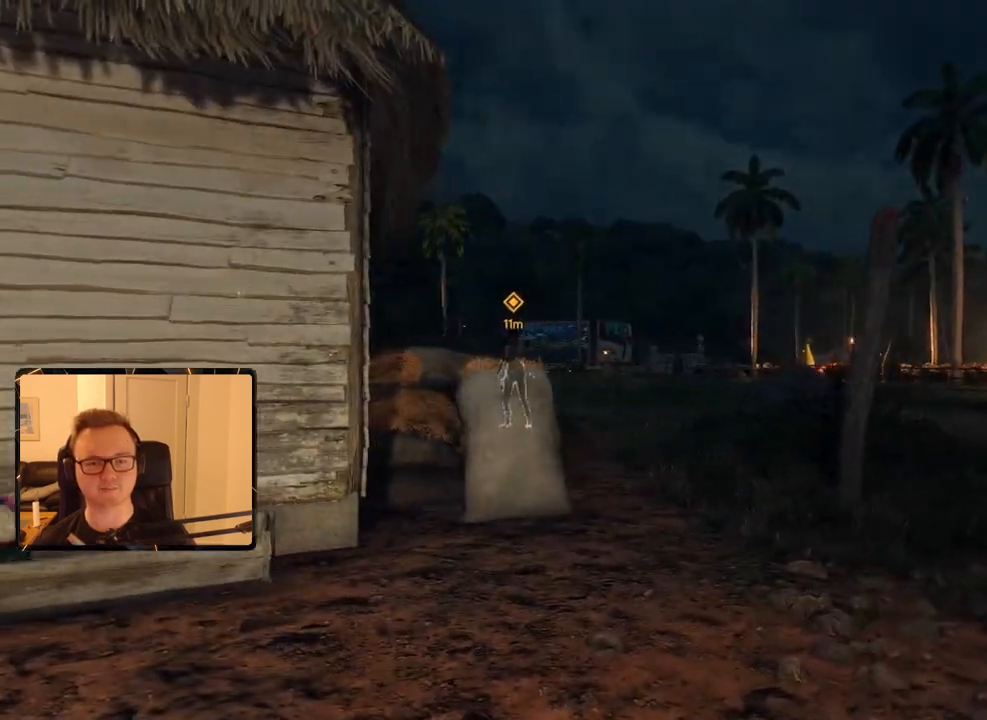
{"keys": [], "mouse": [], "events": []}
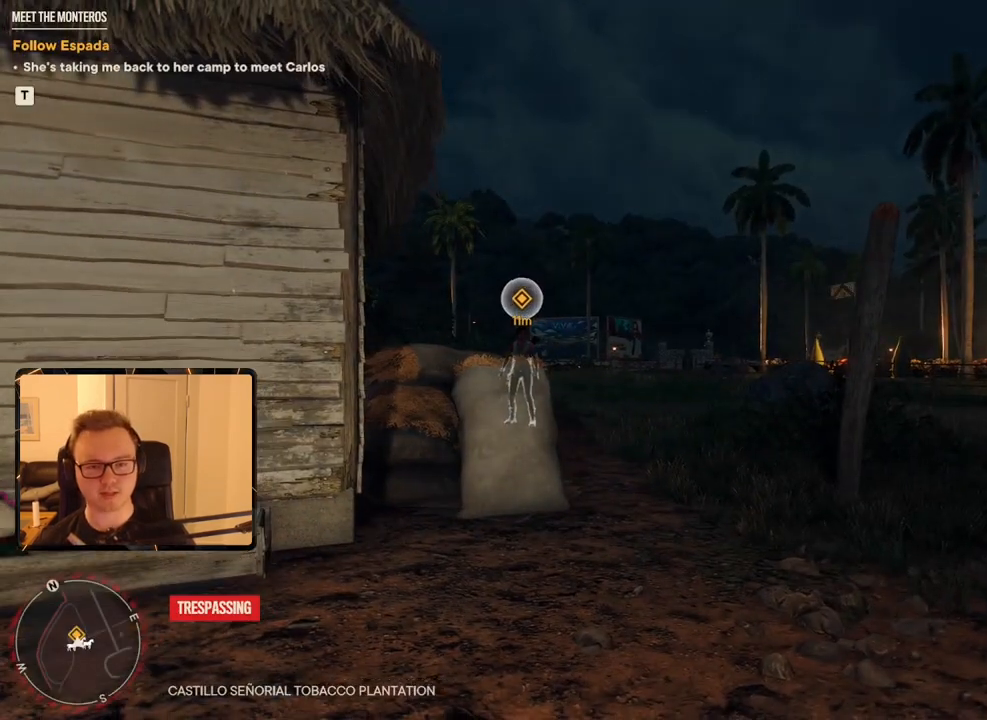
{"keys": [], "mouse": [], "events": []}
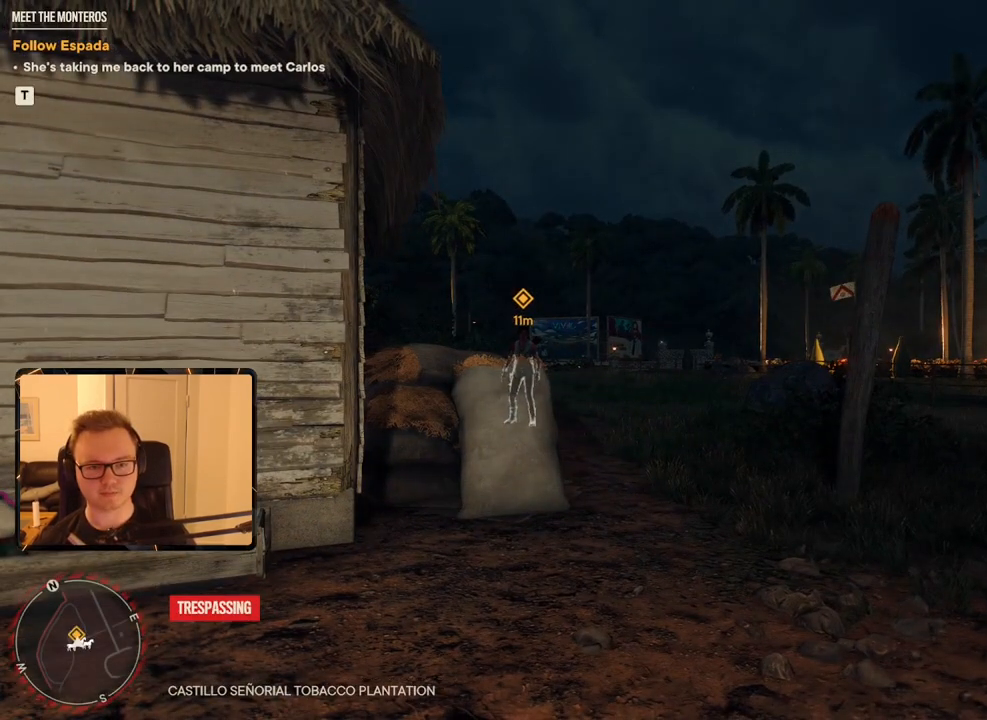
{"keys": ["w"], "mouse": [], "events": [[217, "w", "down"]]}
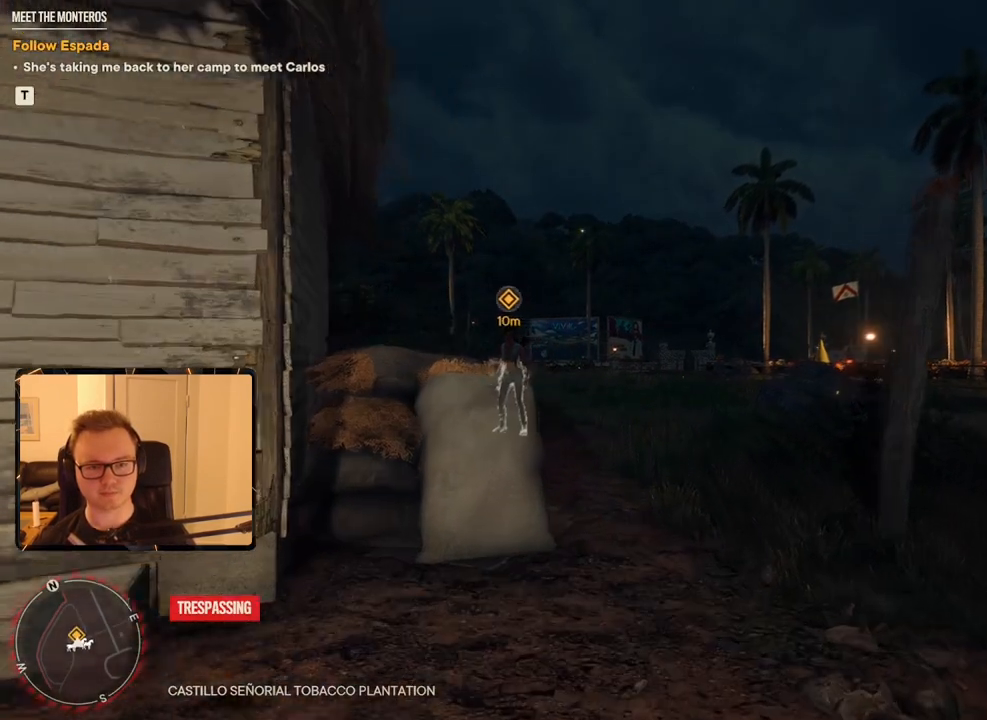
{"keys": [], "mouse": [], "events": [[317, "w", "up"]]}
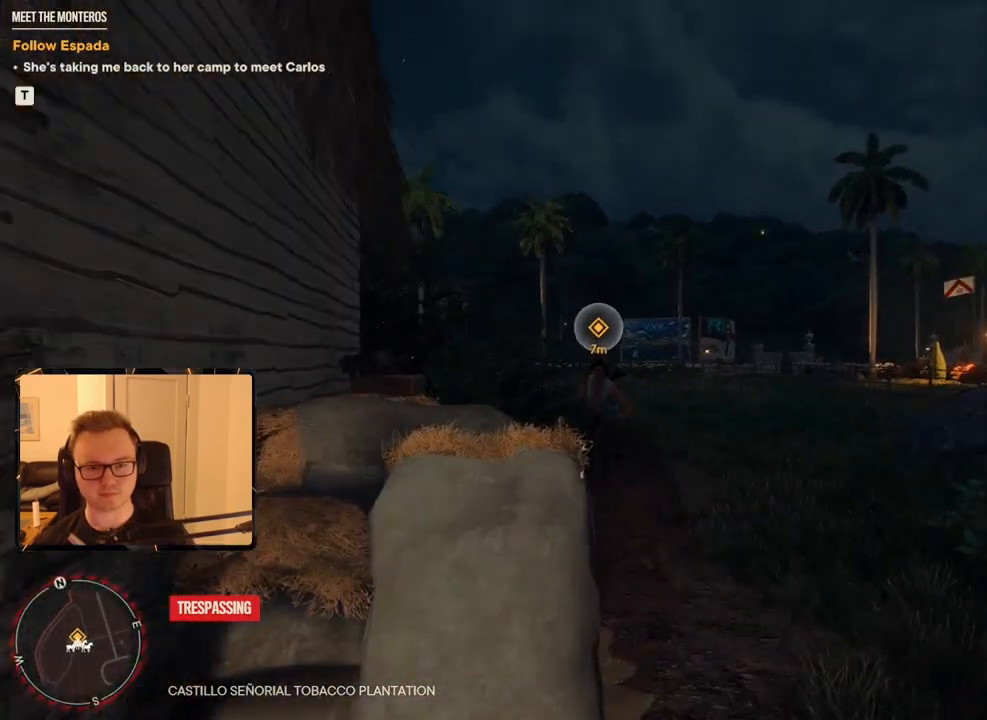
{"keys": [], "mouse": [], "events": []}
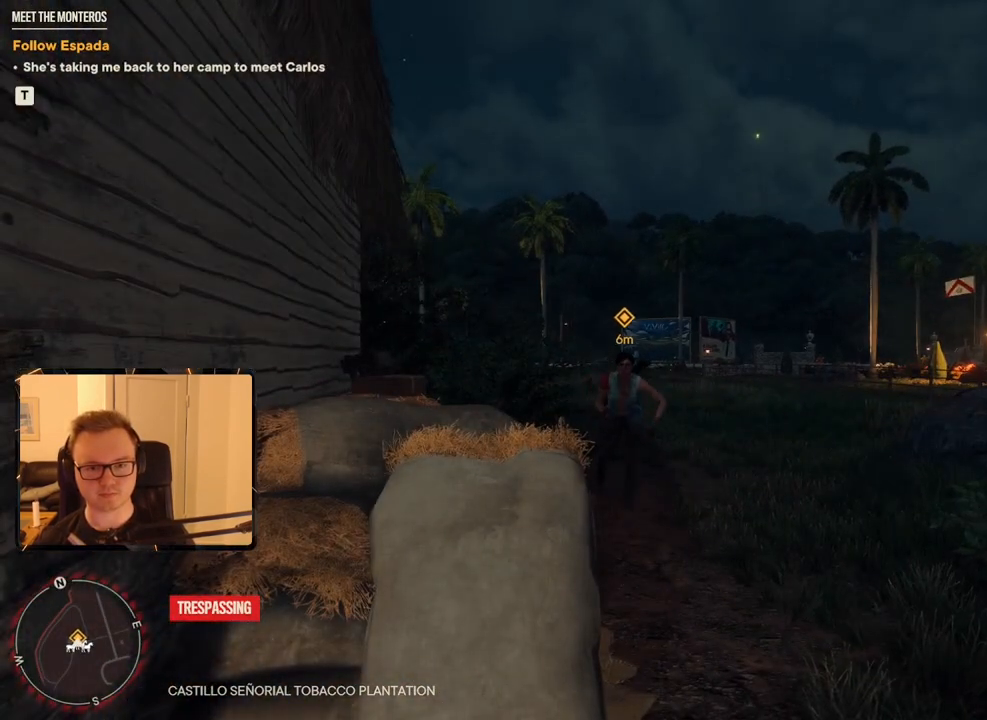
{"keys": [], "mouse": [], "events": []}
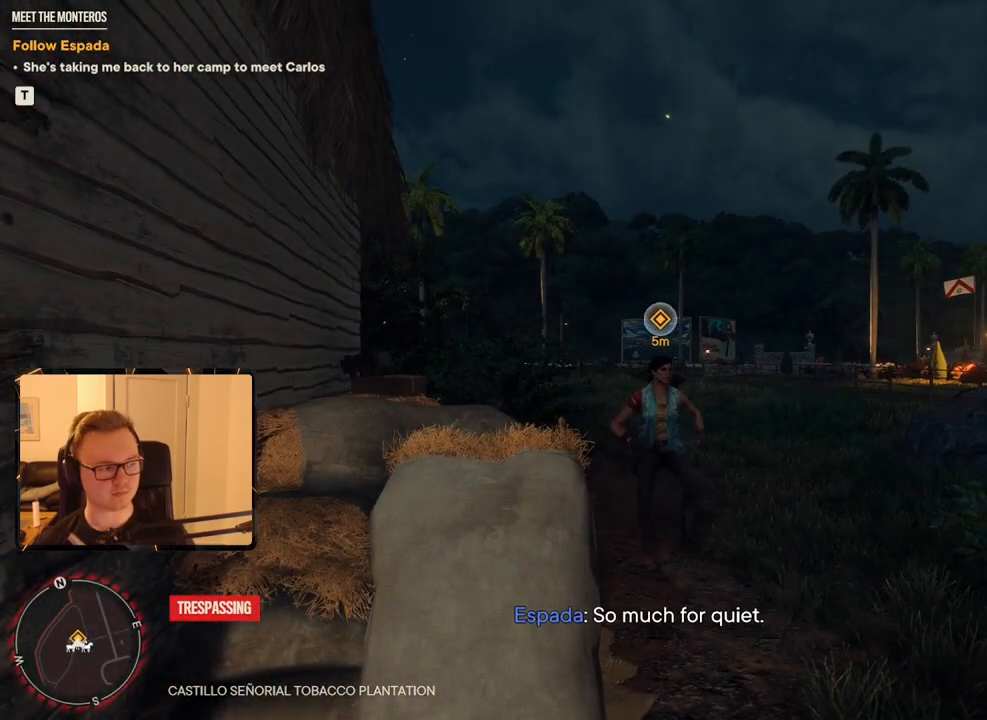
{"keys": [], "mouse": [], "events": [[317, "s", "down"], [367, "a", "down"], [450, "a", "up"], [500, "s", "up"]]}
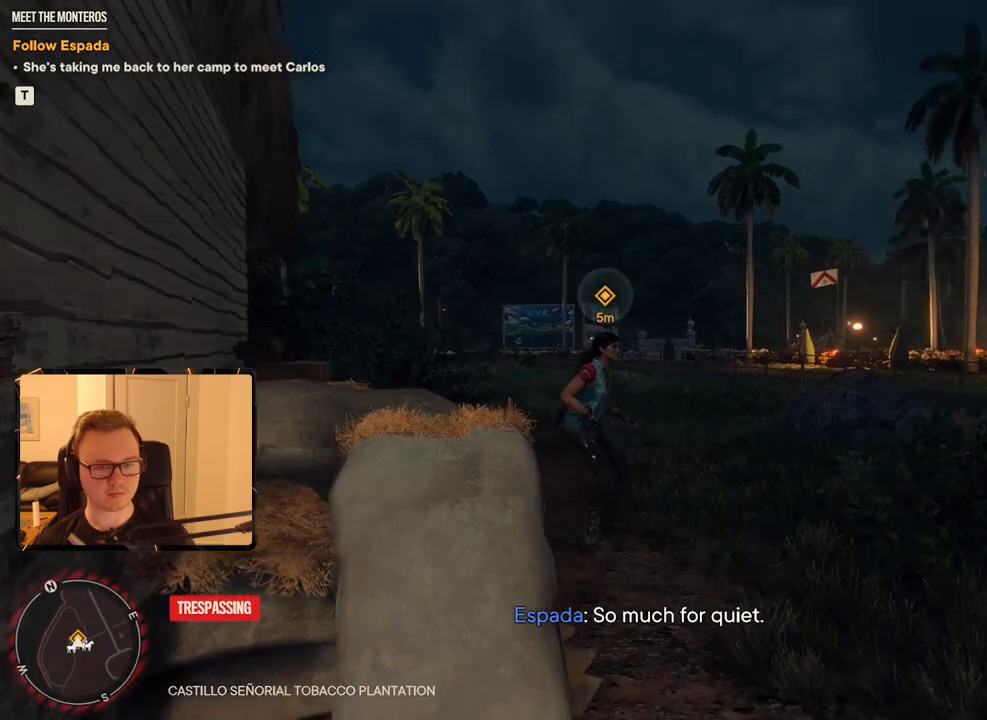
{"keys": [], "mouse": [], "events": []}
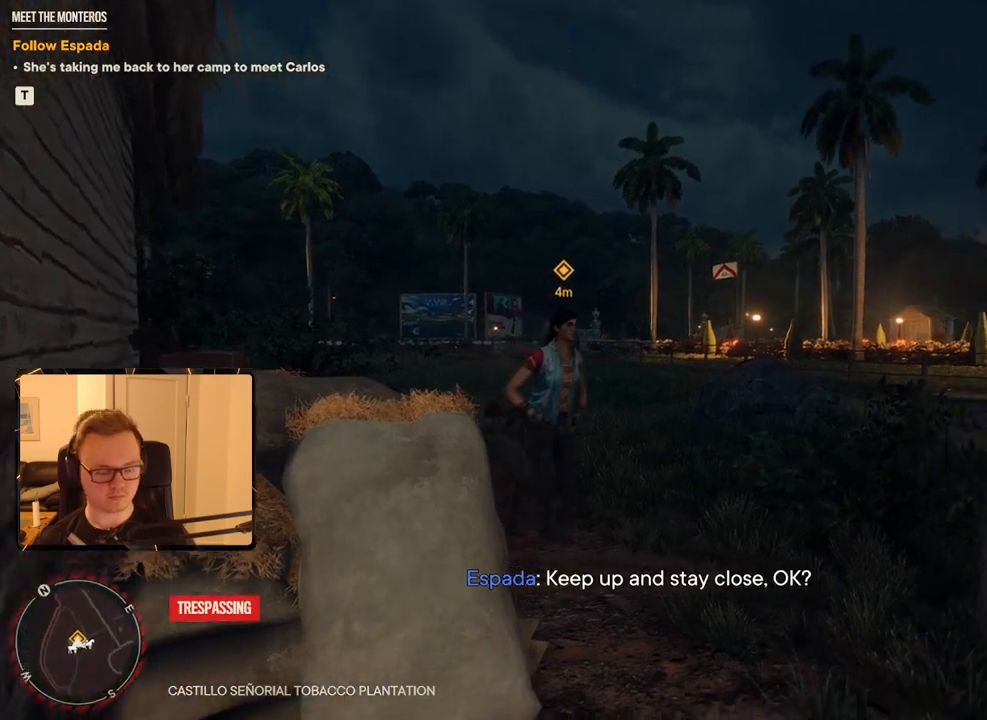
{"keys": ["s"], "mouse": [], "events": [[350, "s", "down"]]}
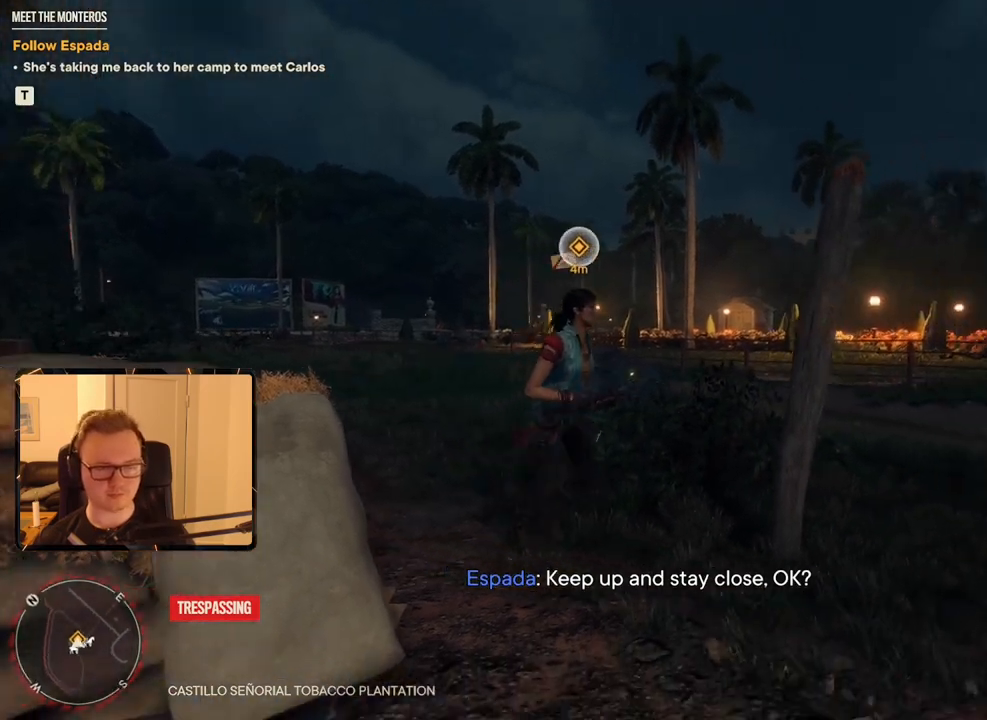
{"keys": [], "mouse": [], "events": [[167, "s", "up"]]}
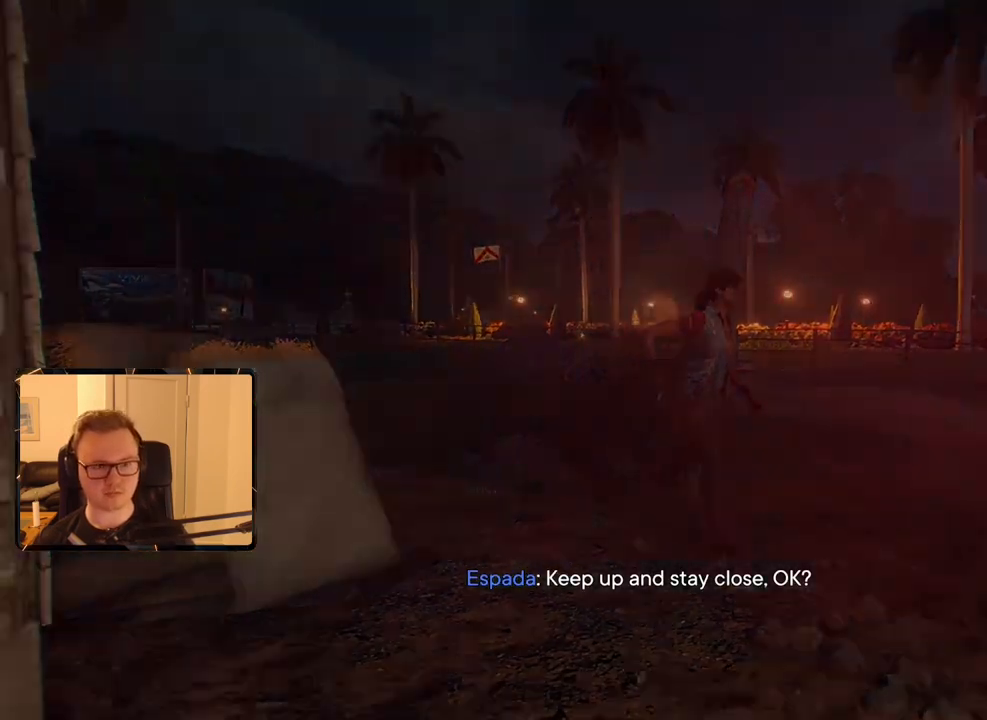
{"keys": [], "mouse": ["left"], "events": [[467, "mouse_left", "down"]]}
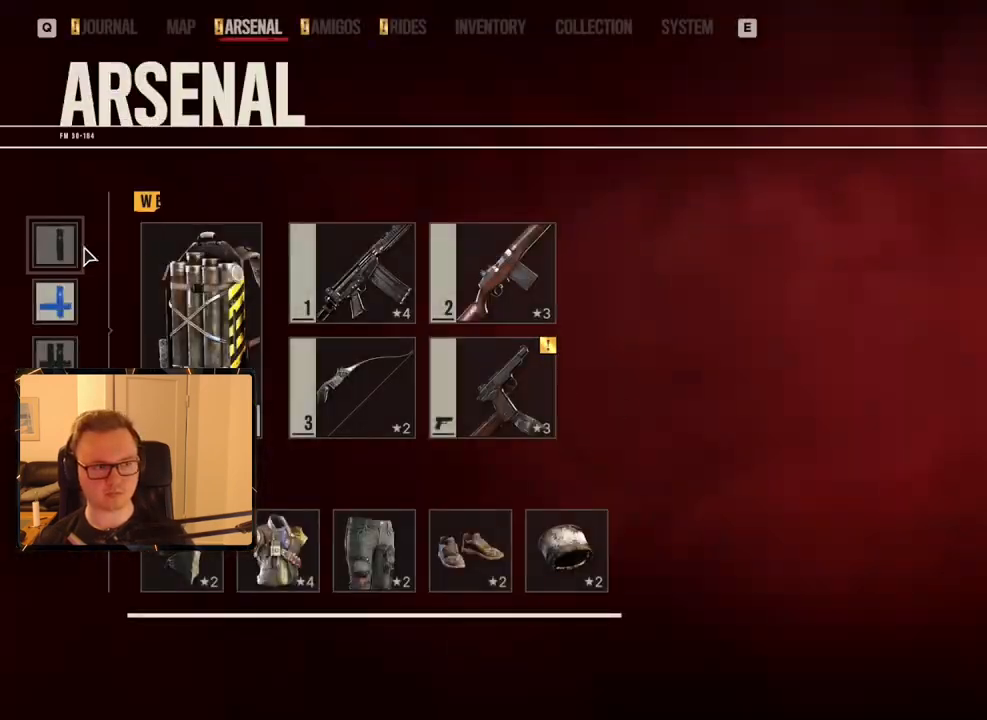
{"keys": [], "mouse": [], "events": [[100, "mouse_left", "up"], [150, "escape", "down"], [284, "escape", "up"]]}
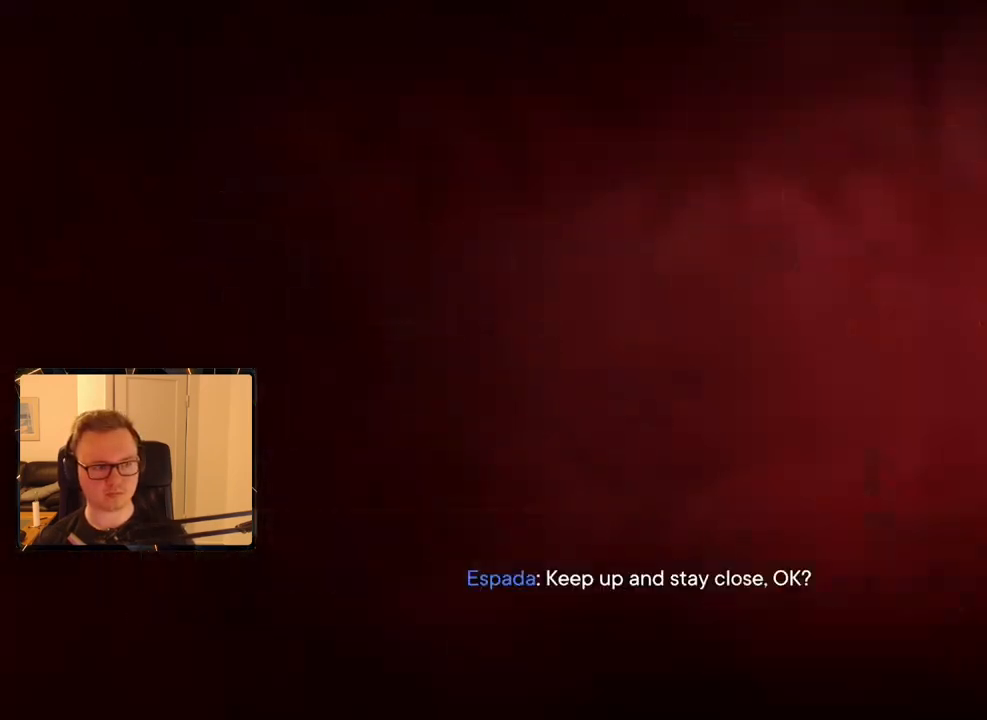
{"keys": [], "mouse": [], "events": []}
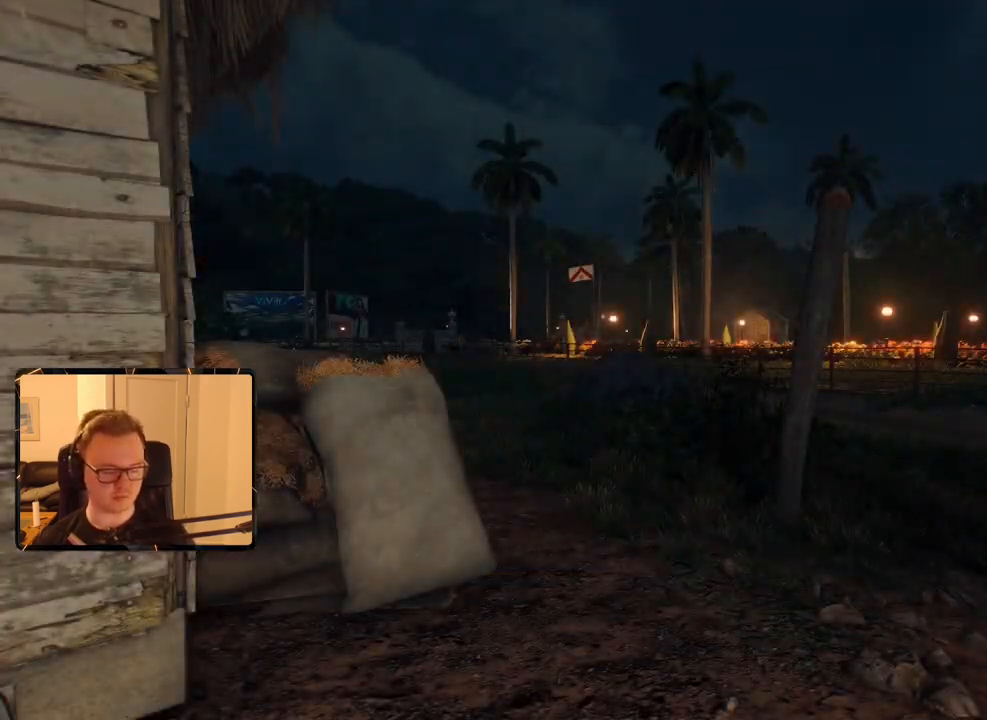
{"keys": [], "mouse": [], "events": []}
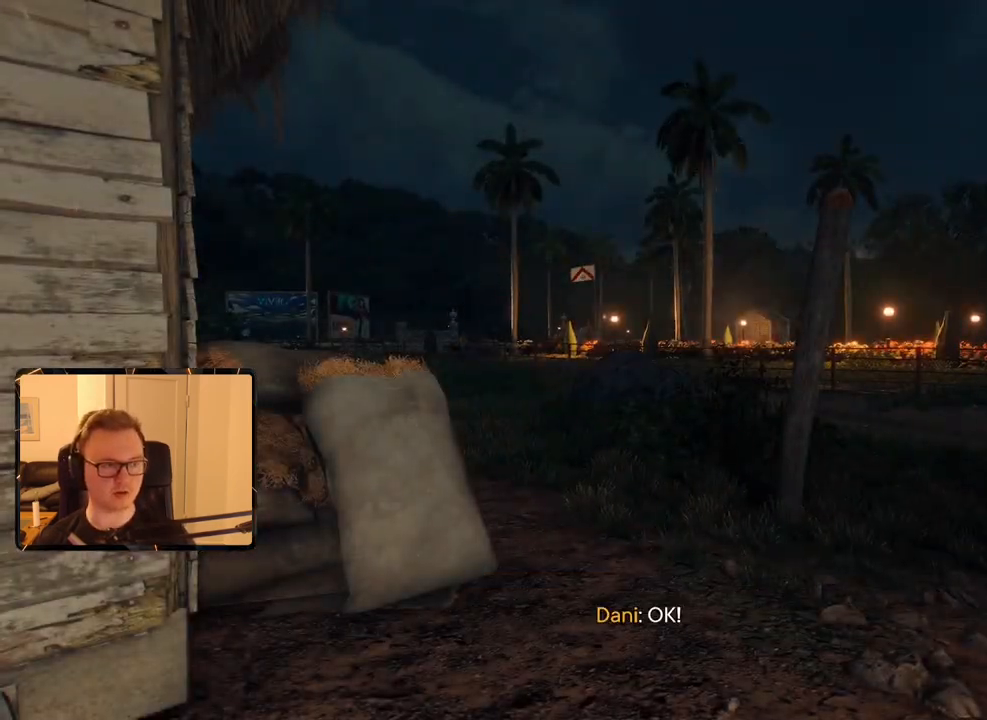
{"keys": [], "mouse": [], "events": []}
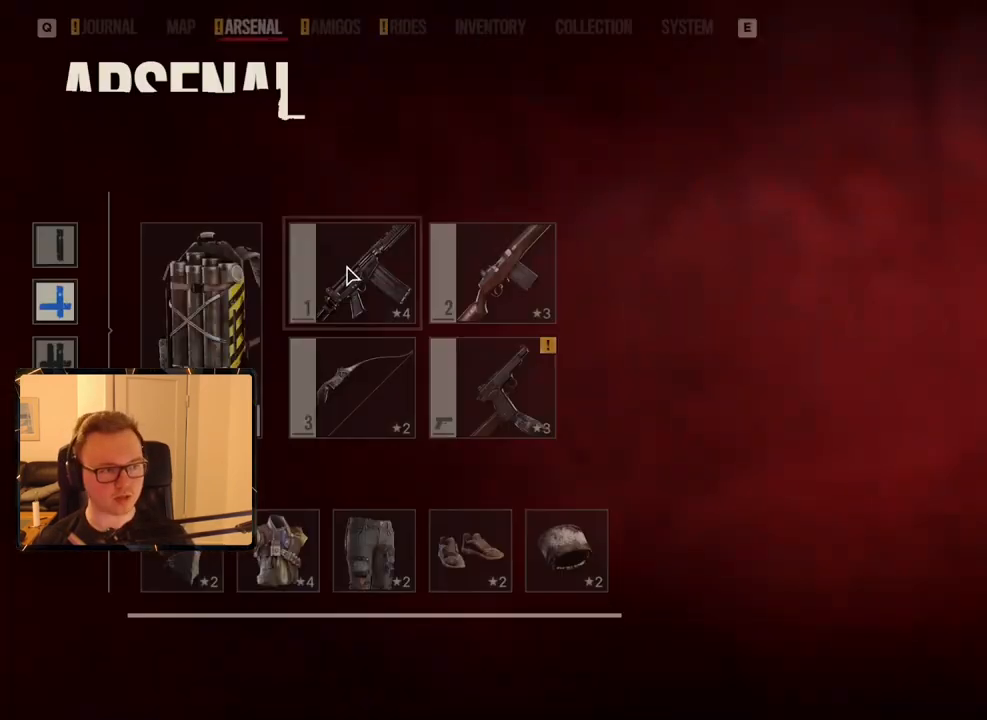
{"keys": [], "mouse": [], "events": [[250, "mouse_left", "down"], [334, "mouse_left", "up"], [367, "escape", "down"], [484, "escape", "up"]]}
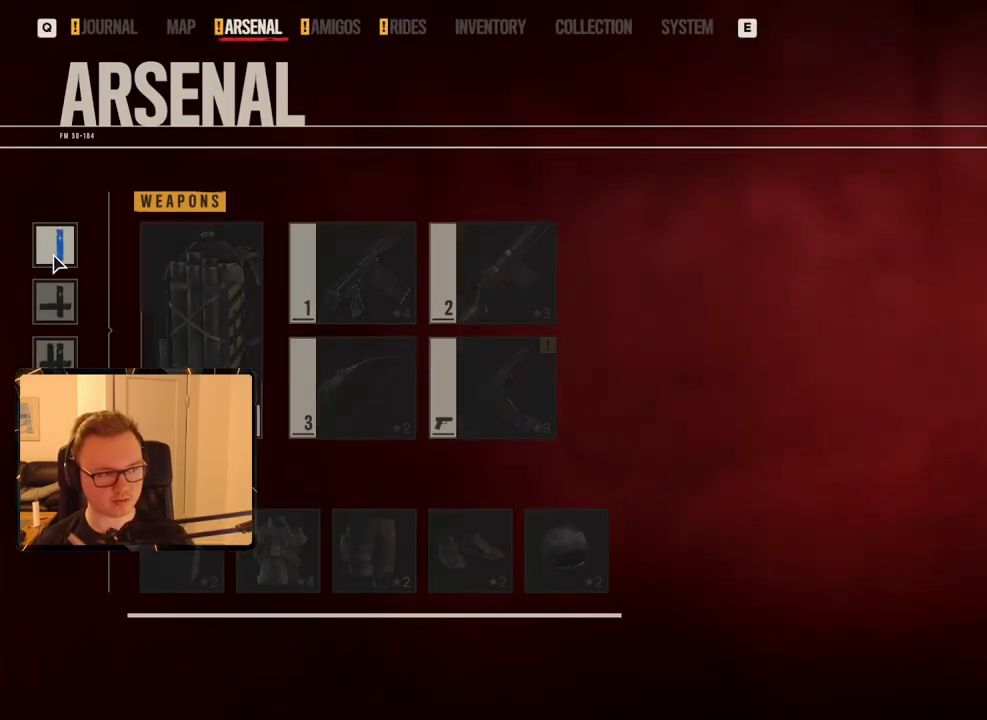
{"keys": ["d", "w"], "mouse": [], "events": [[434, "d", "down"], [484, "w", "down"]]}
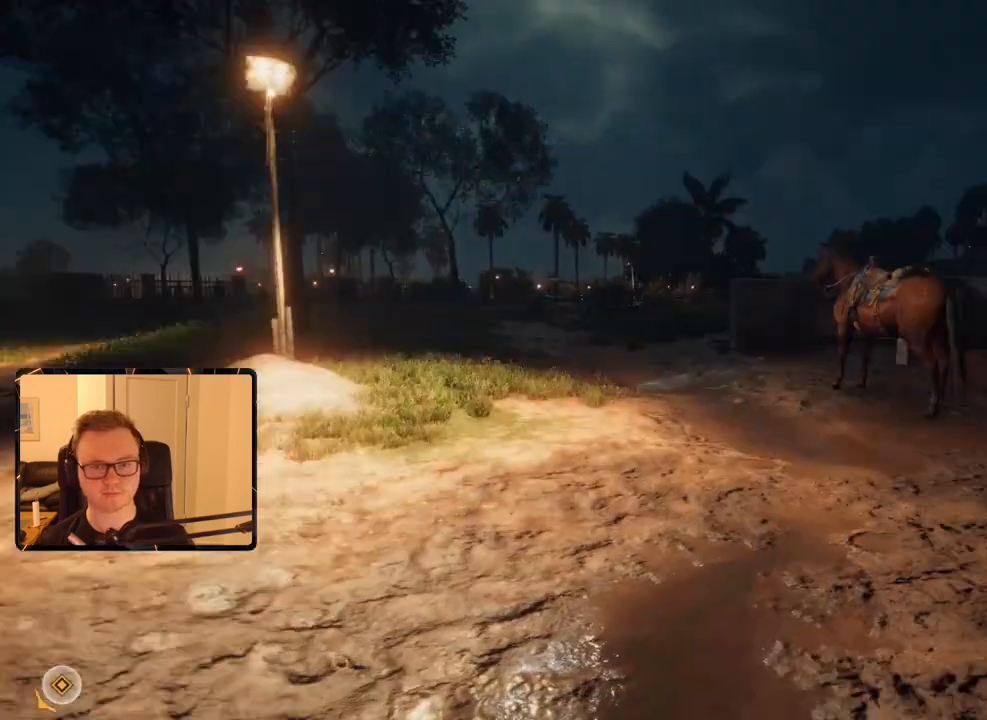
{"keys": ["d"], "mouse": [], "events": [[167, "d", "up"], [267, "d", "down"], [500, "w", "up"]]}
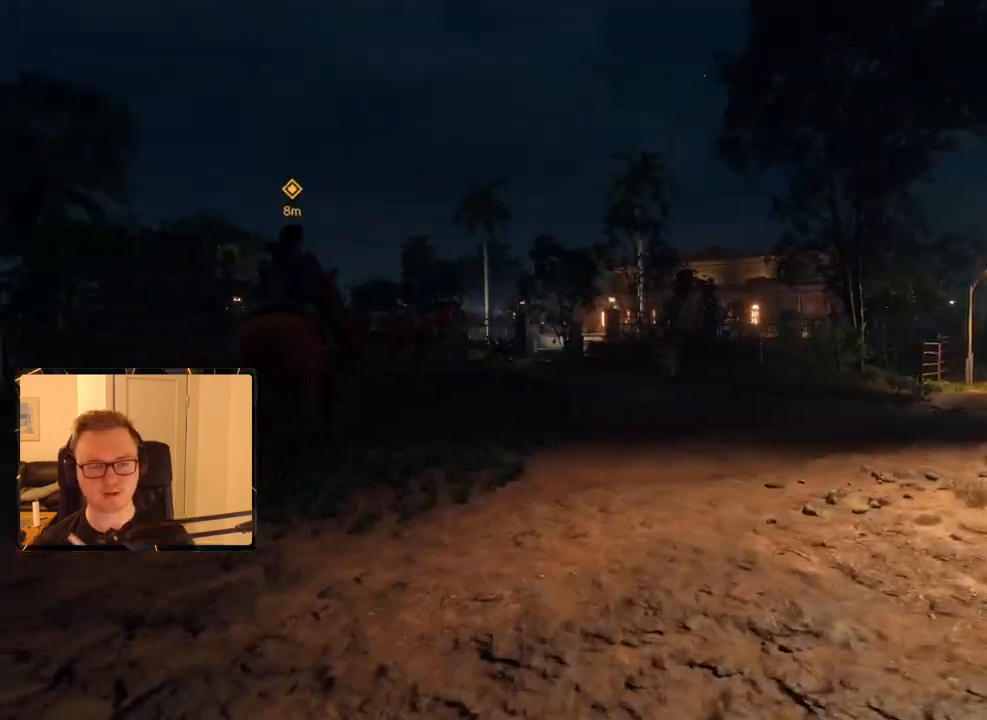
{"keys": ["d"], "mouse": [], "events": [[234, "d", "up"], [467, "d", "down"]]}
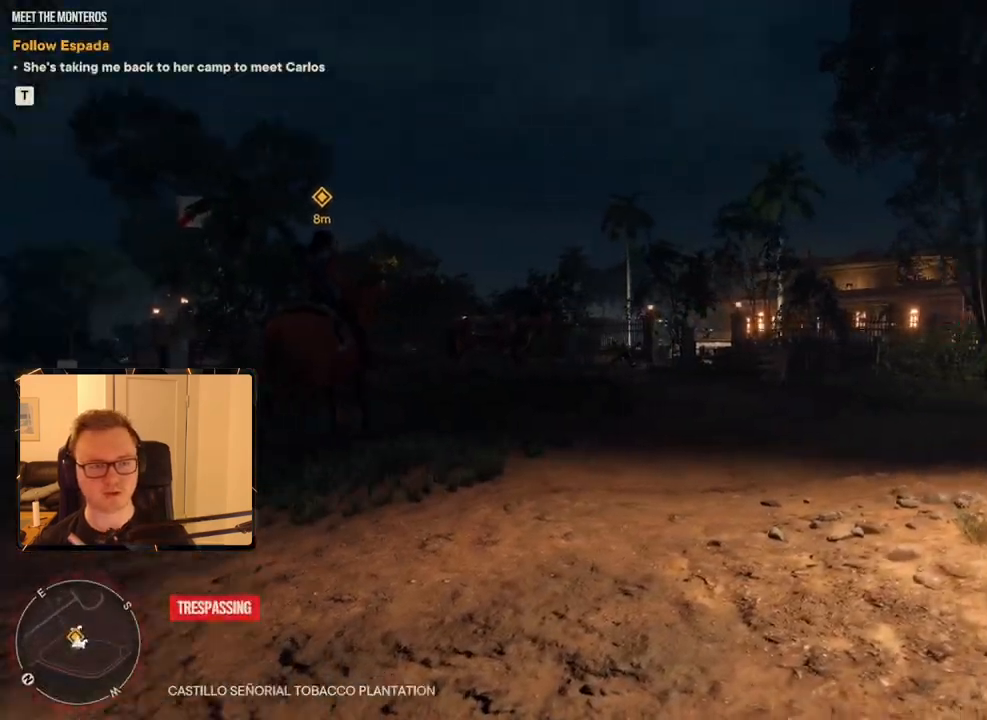
{"keys": ["d", "w"], "mouse": [], "events": [[150, "shift", "down"], [150, "w", "down"], [334, "shift", "up"]]}
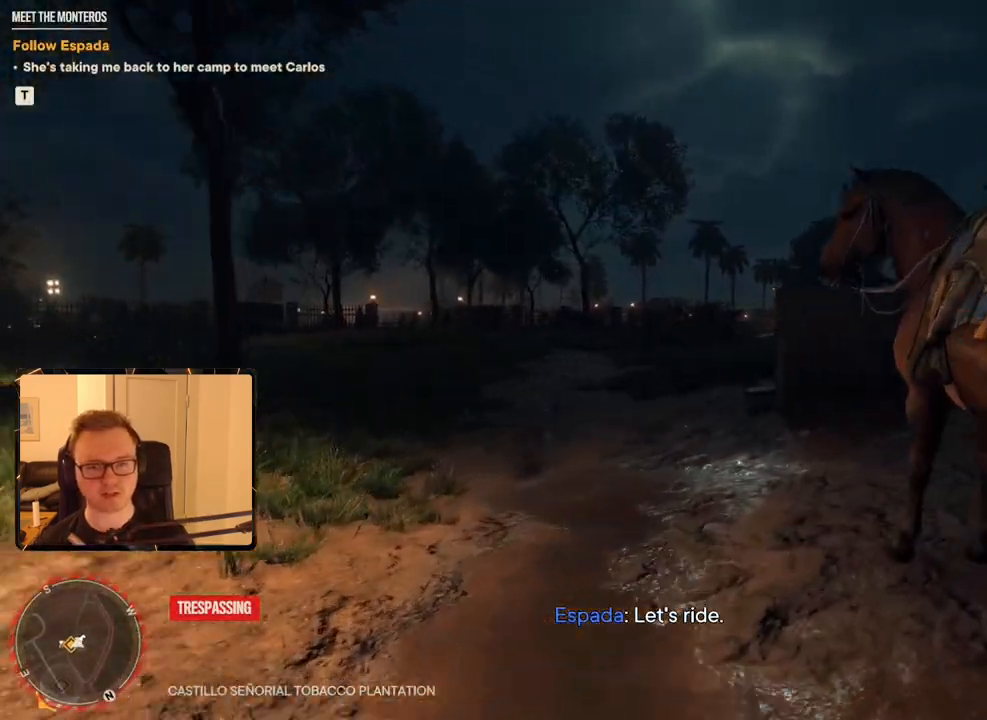
{"keys": [], "mouse": [], "events": [[117, "w", "up"], [167, "d", "up"], [250, "e", "down"], [400, "e", "up"]]}
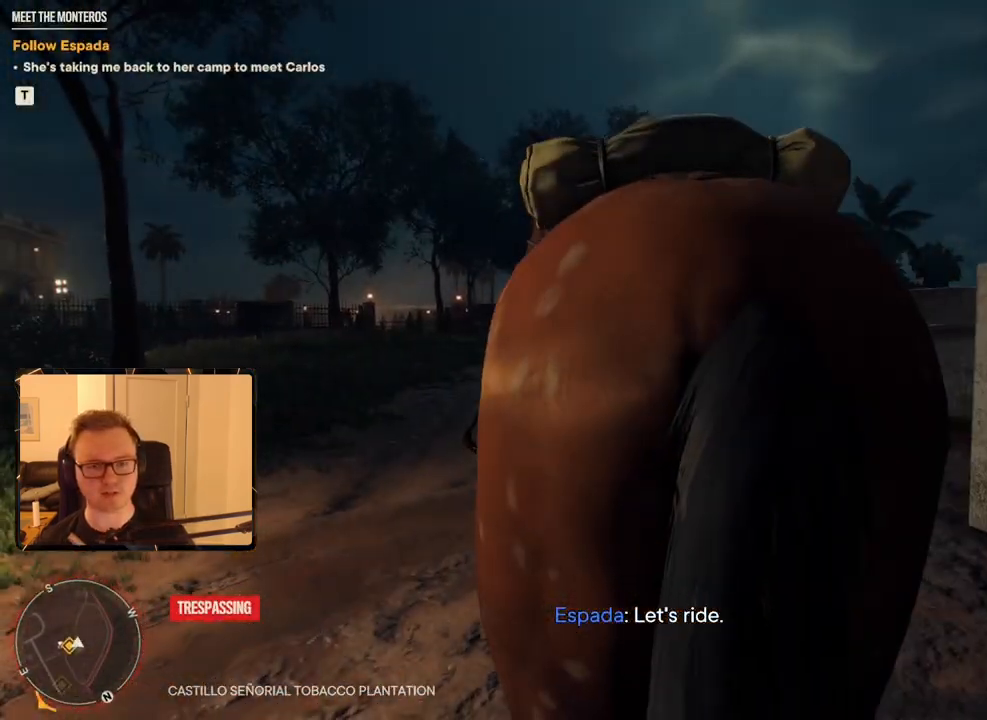
{"keys": [], "mouse": [], "events": []}
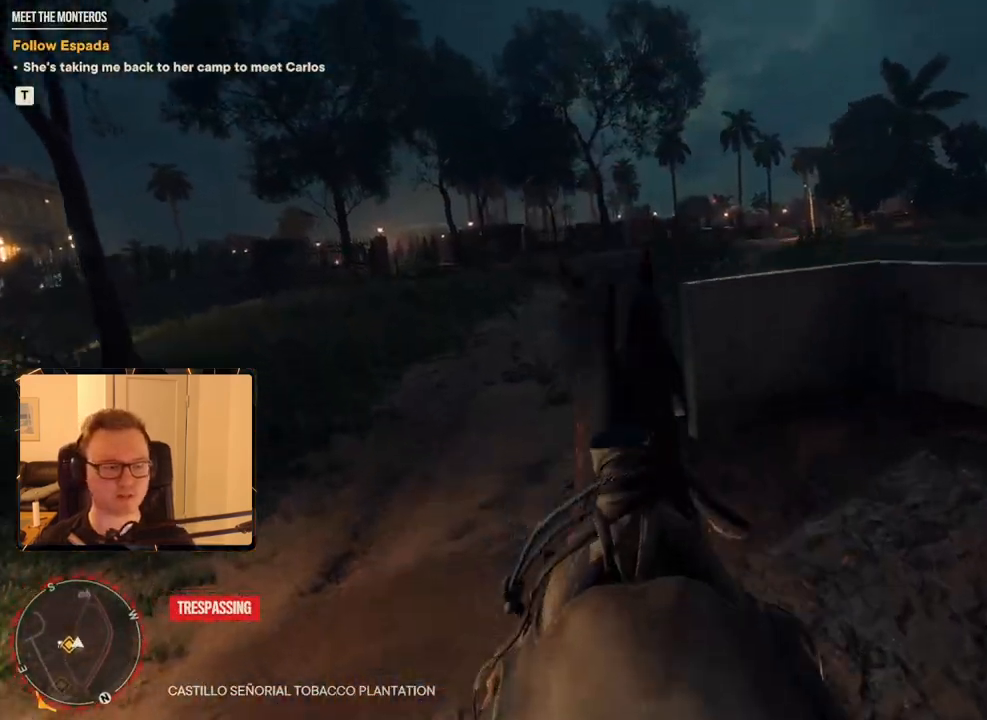
{"keys": [], "mouse": [], "events": []}
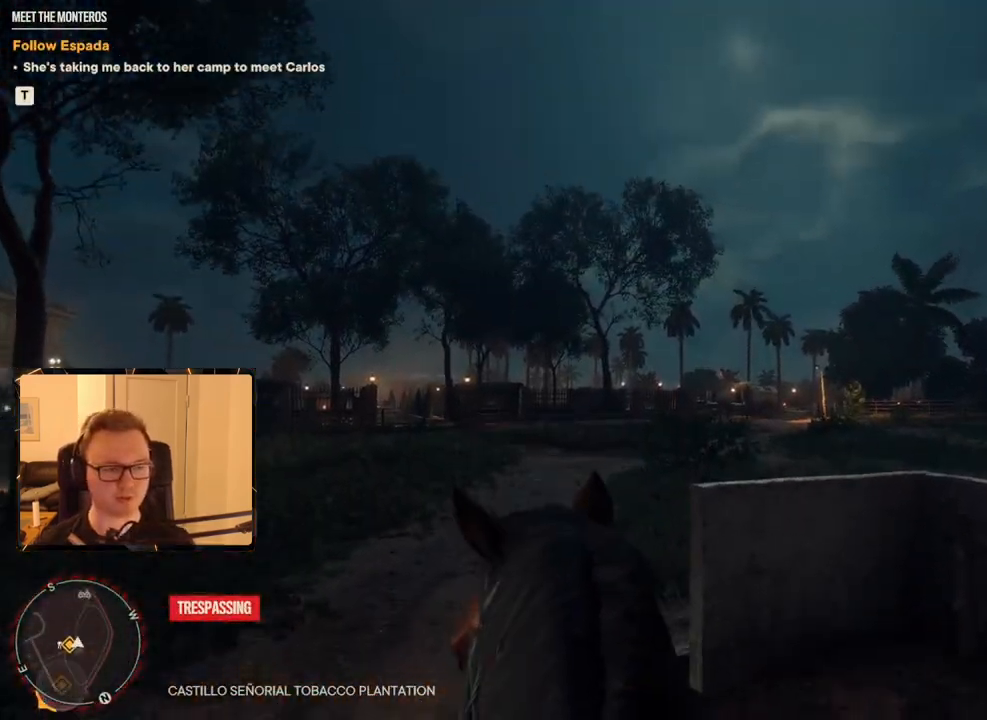
{"keys": [], "mouse": [], "events": []}
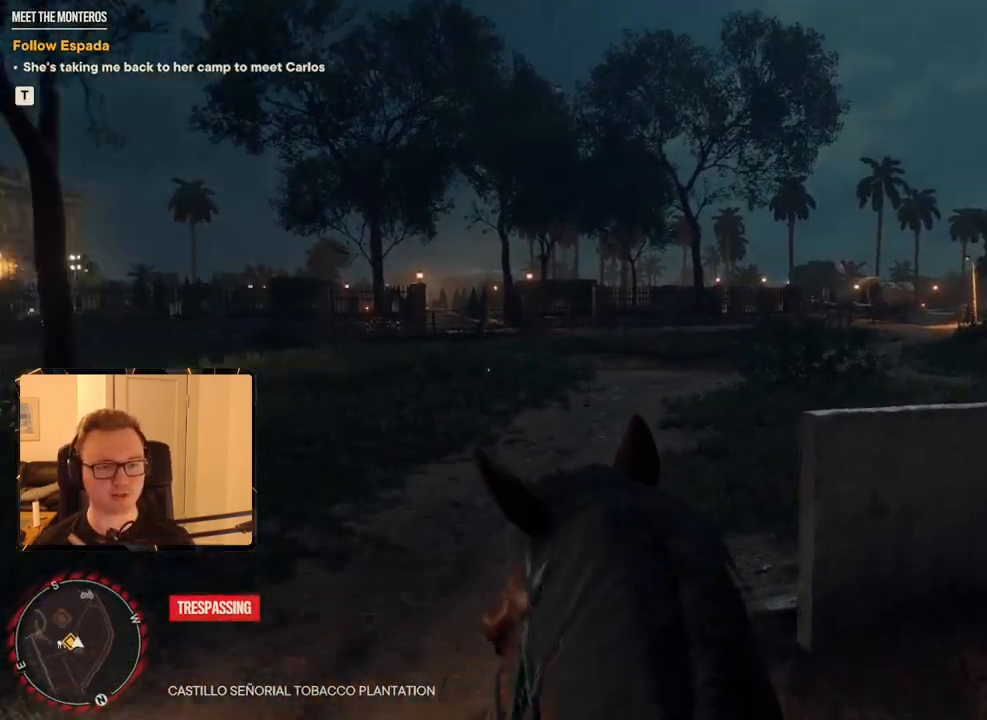
{"keys": ["w"], "mouse": [], "events": [[500, "w", "down"]]}
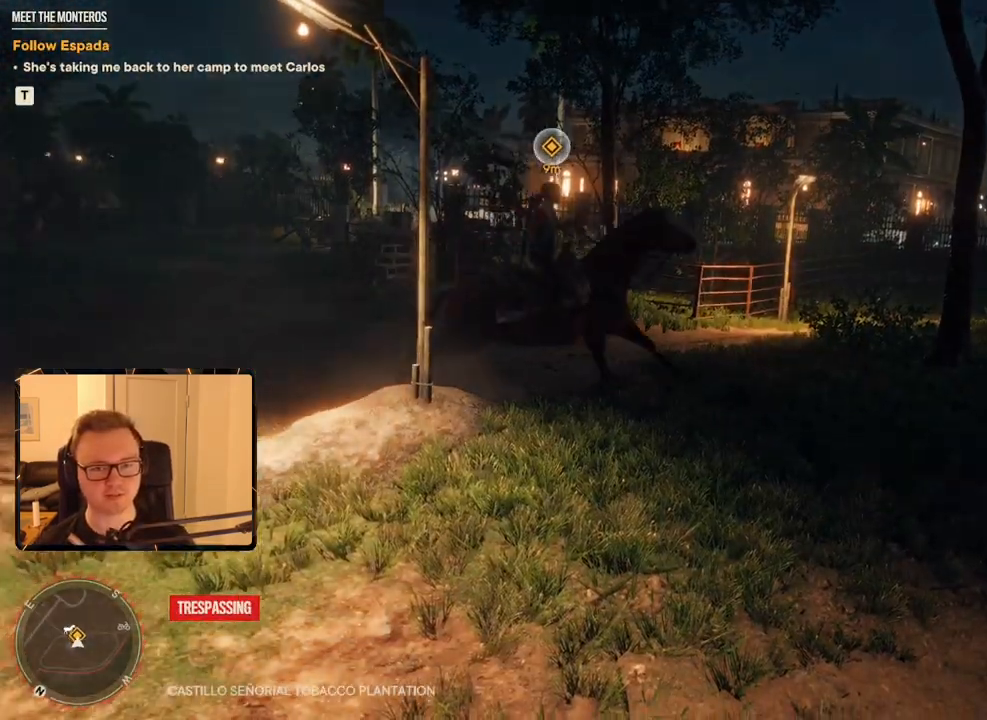
{"keys": ["w"], "mouse": [], "events": []}
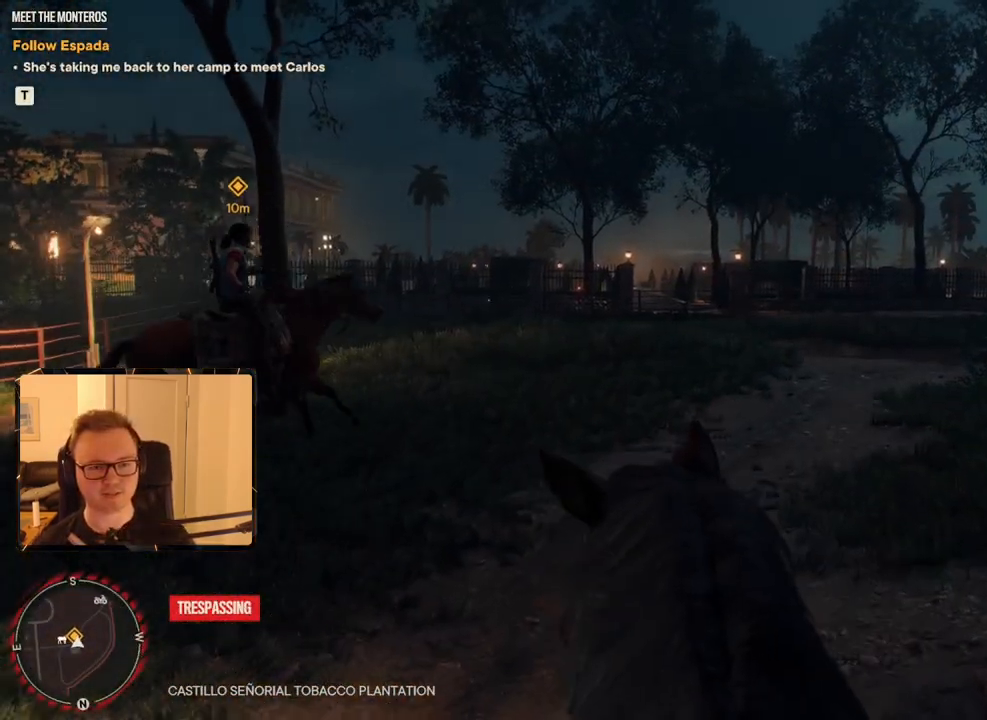
{"keys": ["a", "w"], "mouse": [], "events": [[417, "a", "down"]]}
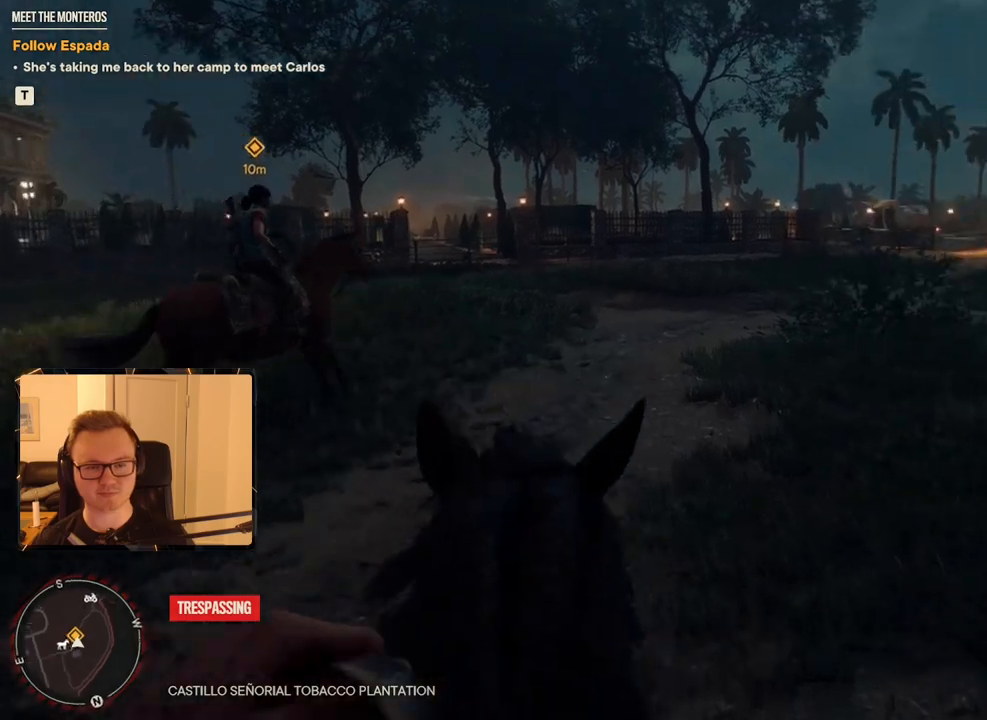
{"keys": ["w"], "mouse": [], "events": [[67, "a", "up"]]}
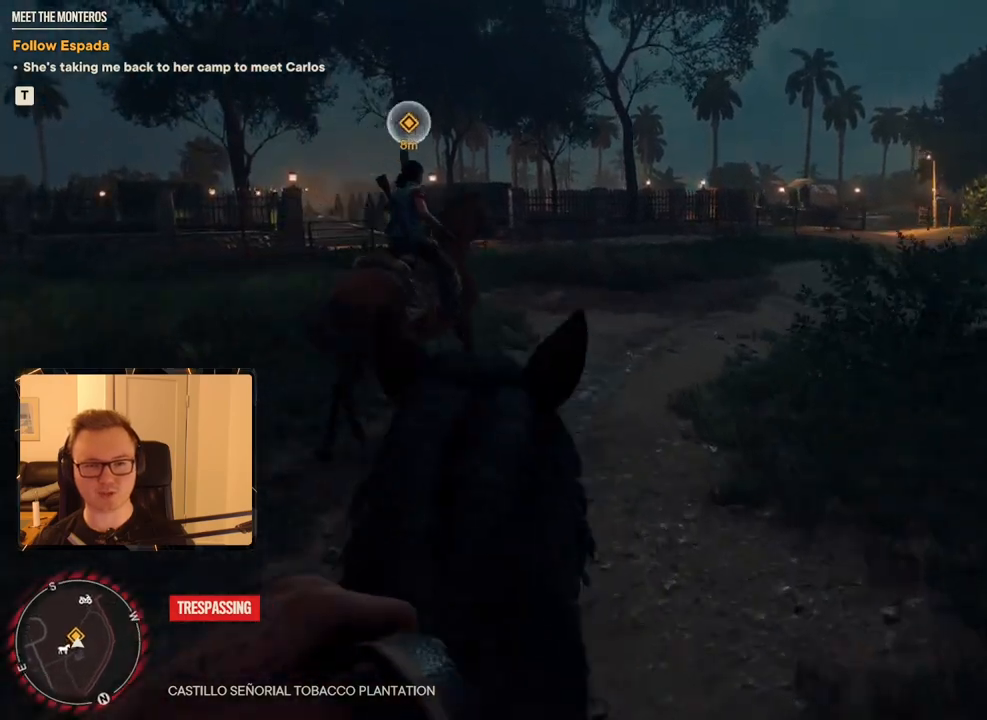
{"keys": ["w"], "mouse": [], "events": []}
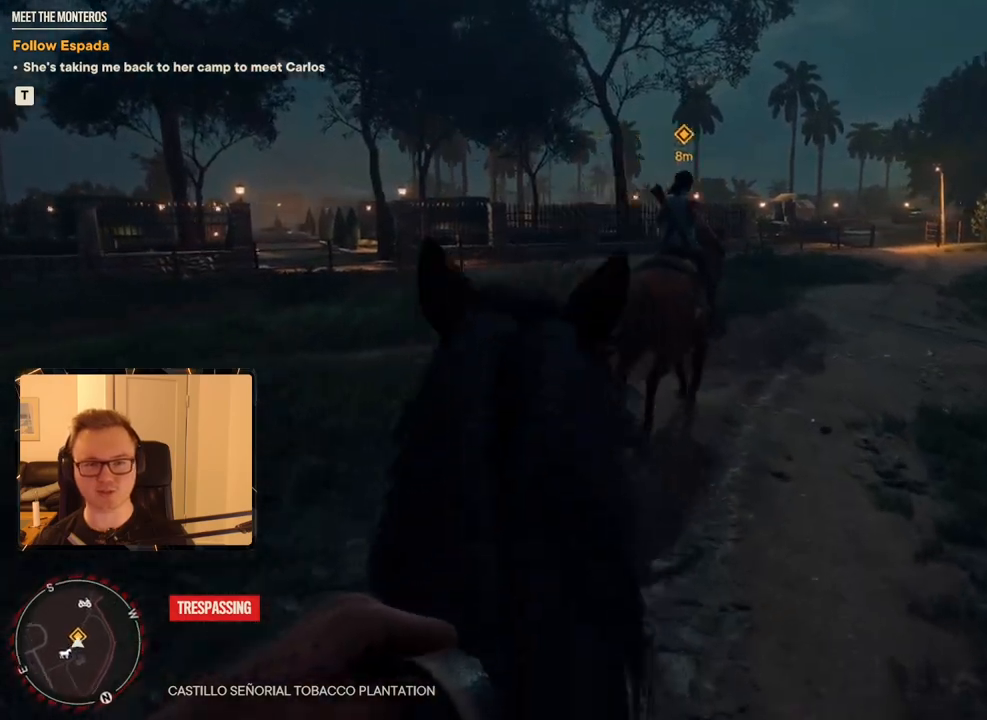
{"keys": ["shift", "w"], "mouse": [], "events": [[134, "d", "down"], [450, "d", "up"], [450, "shift", "down"]]}